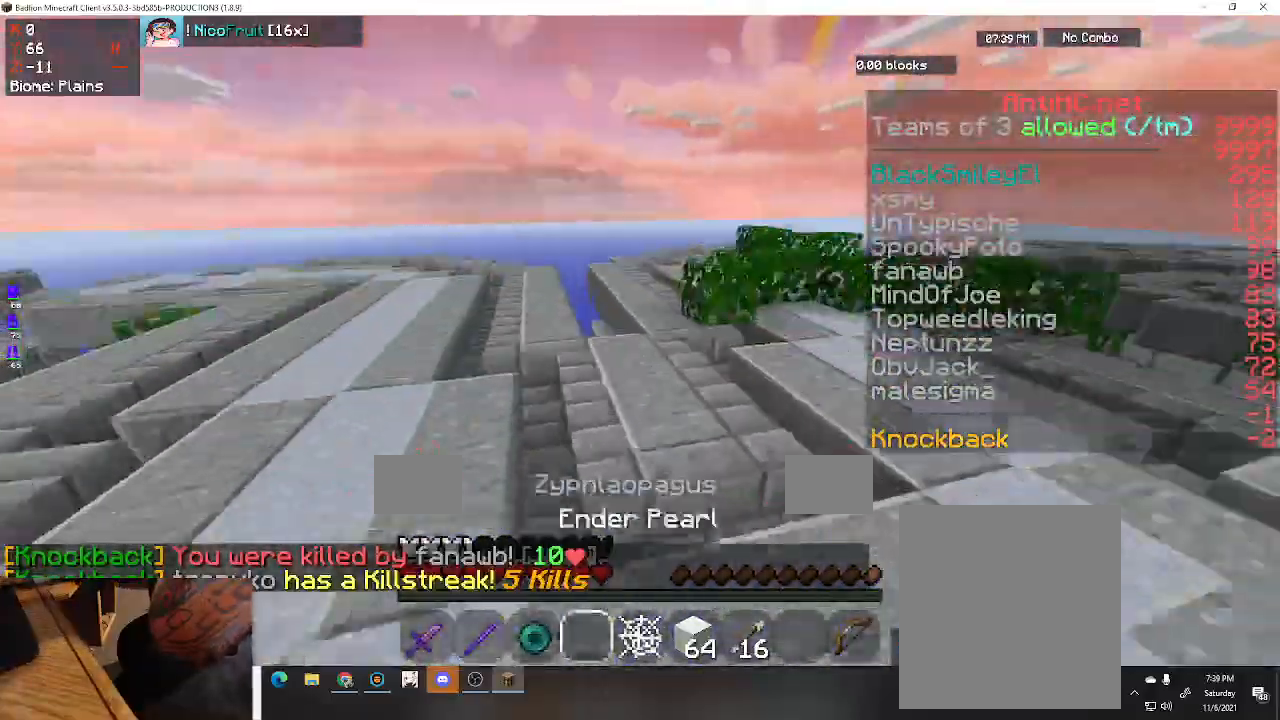
Gameplay with keyboard; each line is a JSON object with the keys held at the frame after it. "events" lists presses ("down") and releases ("up") of "a", "d", "s", "space" and "w" between this image and that frame as [ms after this image, input, new state], when the widget could be followed in between. No other keys are recorded. Mouse input is not recorded.
{"keys": ["d"], "events": [[33, "d", "up"], [233, "d", "down"], [333, "w", "up"], [400, "space", "up"]]}
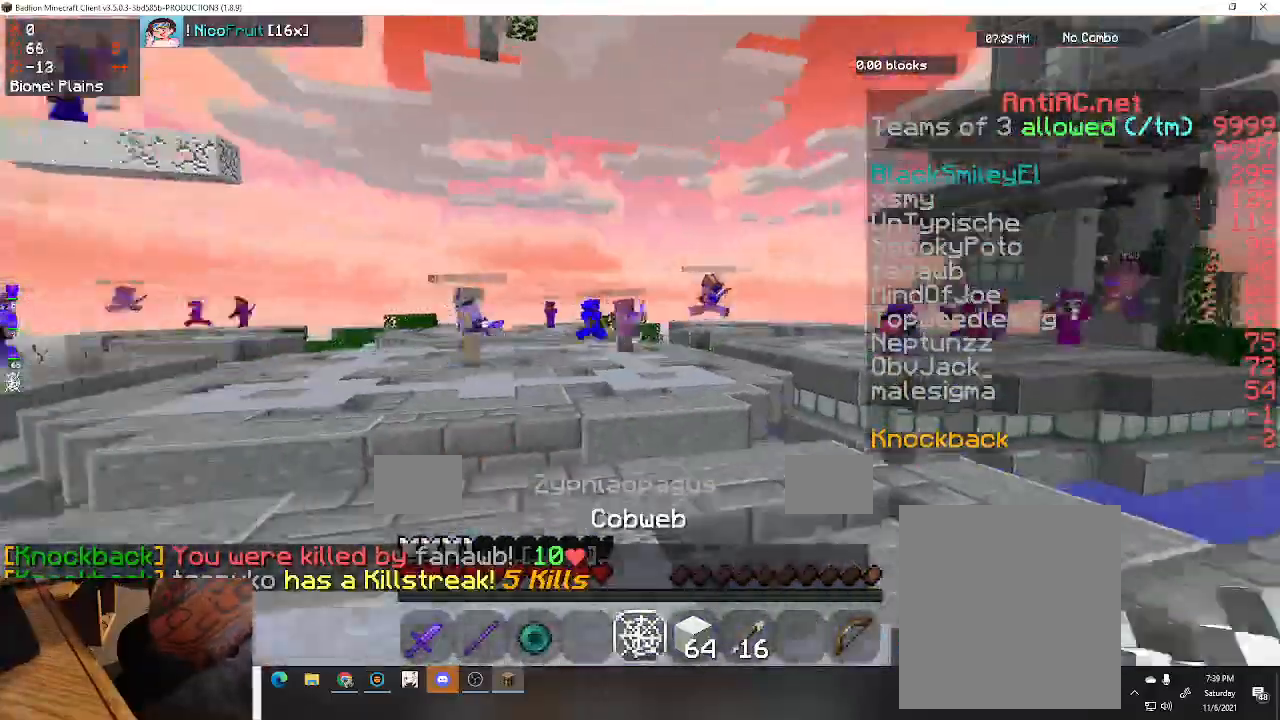
{"keys": [], "events": [[400, "d", "up"]]}
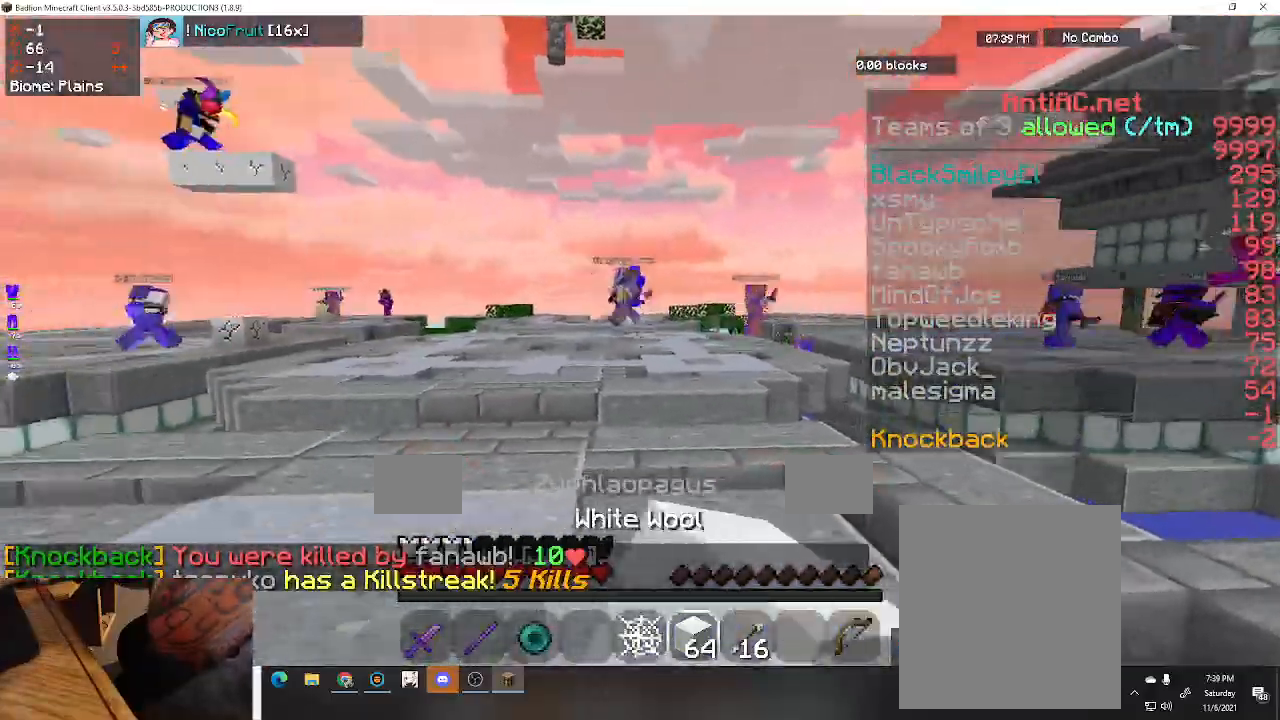
{"keys": [], "events": [[133, "d", "down"], [467, "d", "up"]]}
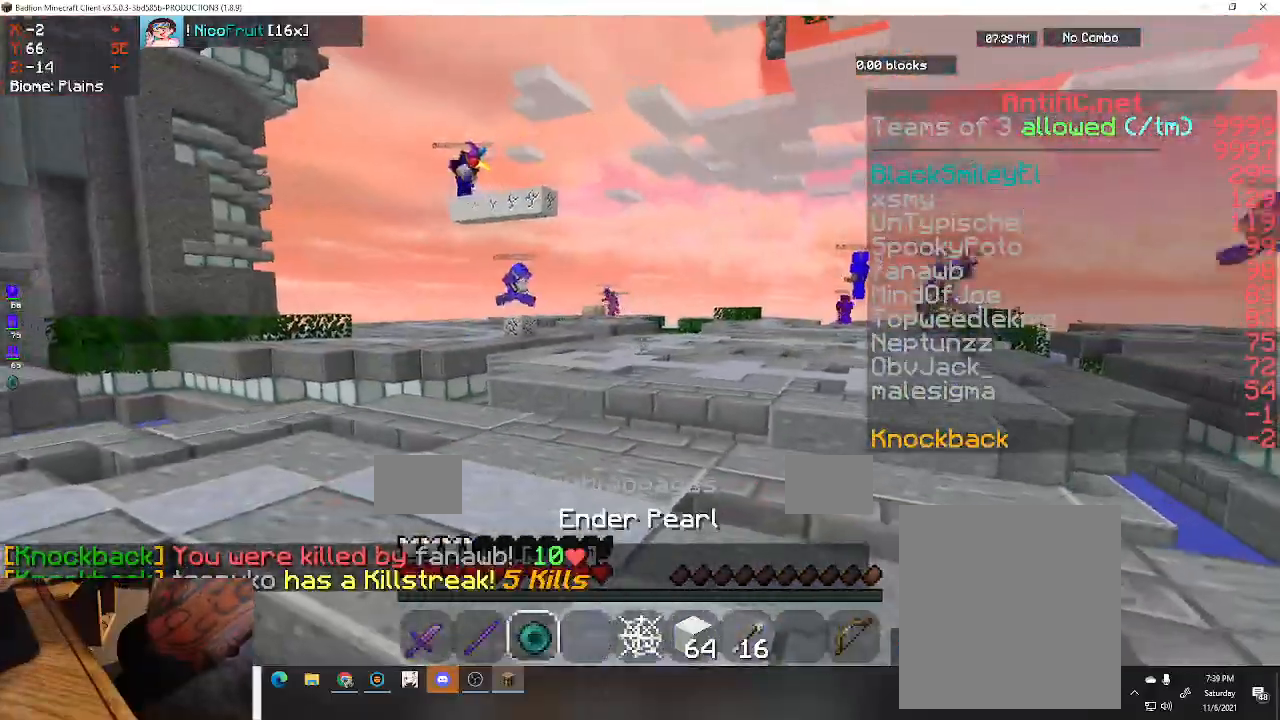
{"keys": ["a"], "events": [[200, "a", "down"]]}
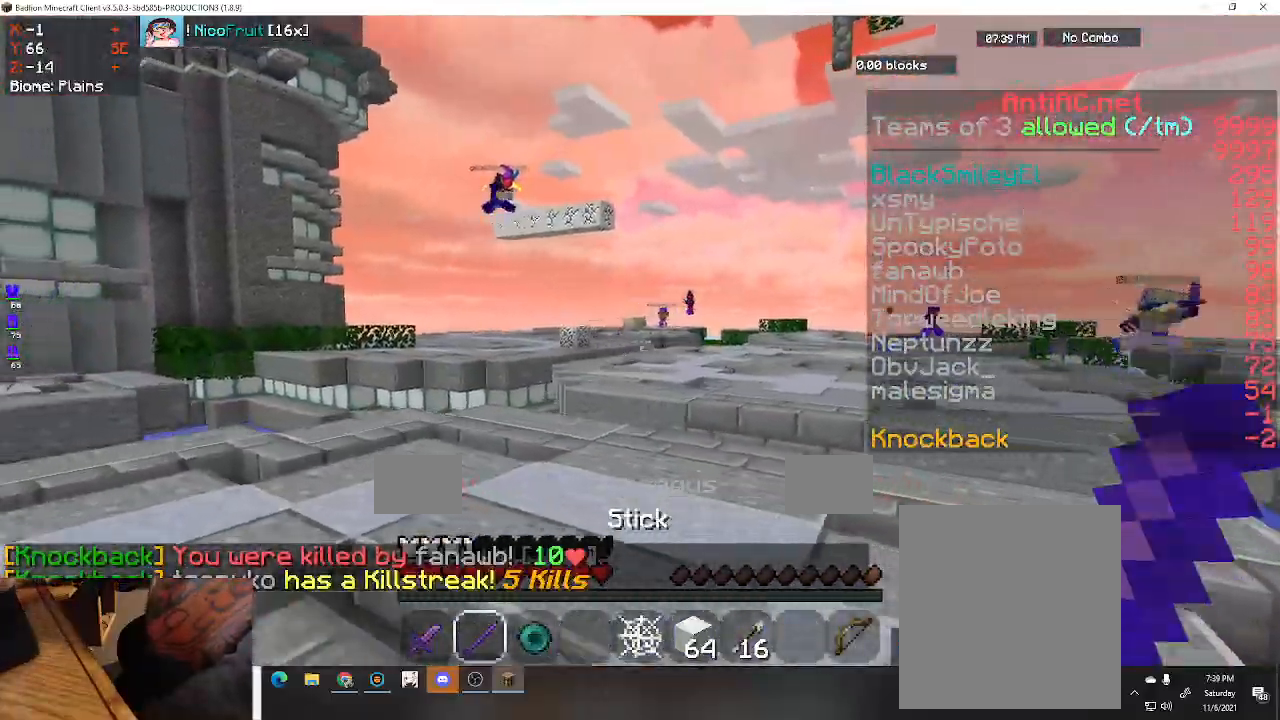
{"keys": ["w"], "events": [[200, "a", "up"], [333, "w", "down"]]}
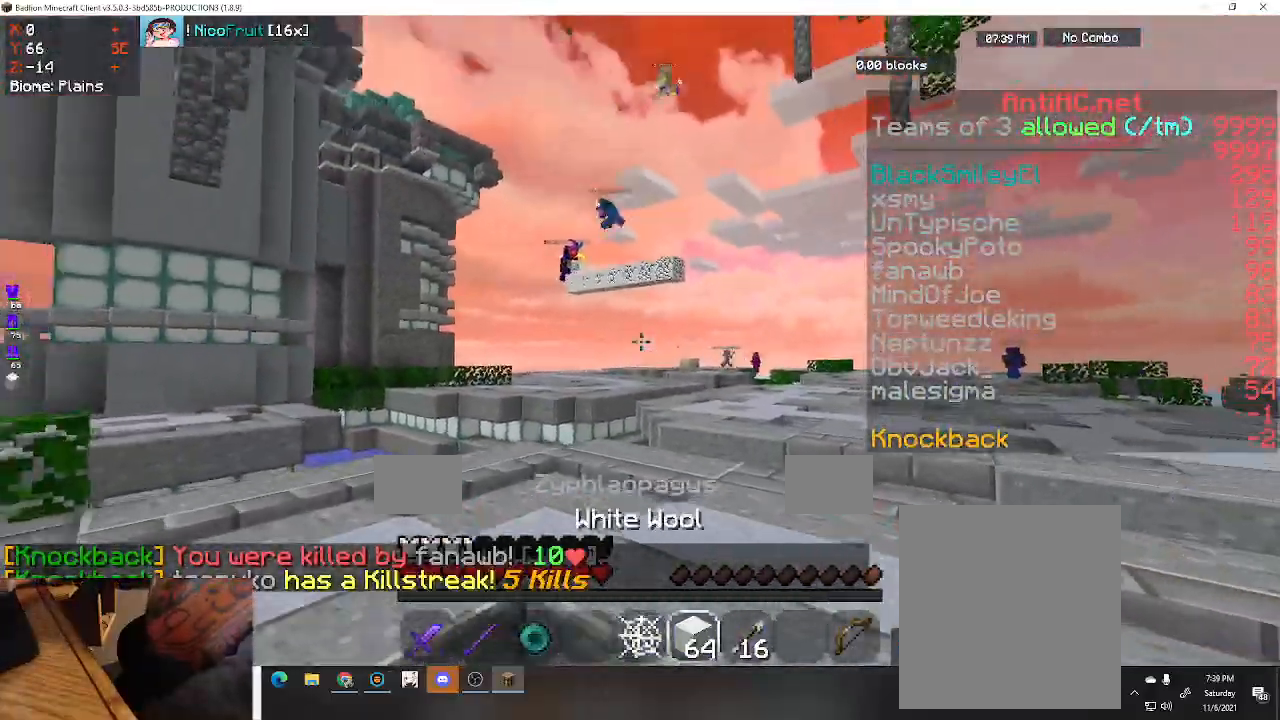
{"keys": ["s"], "events": [[233, "w", "up"], [400, "s", "down"]]}
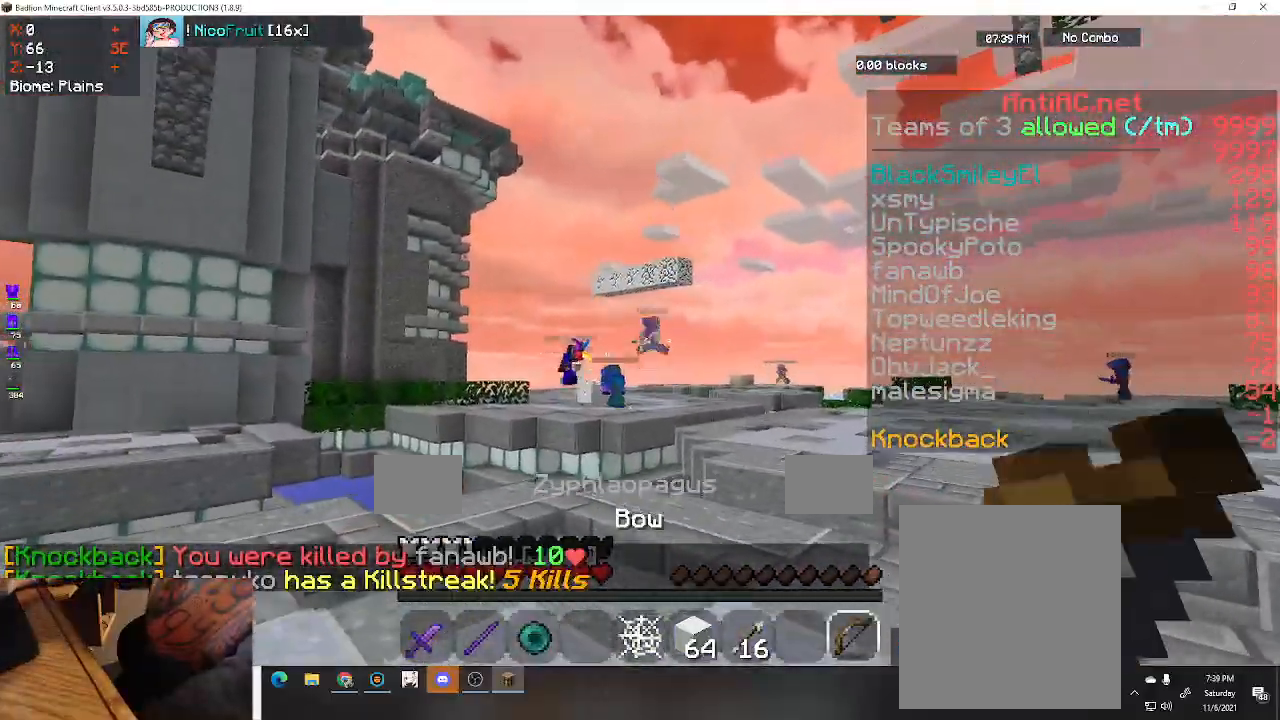
{"keys": [], "events": [[200, "s", "up"]]}
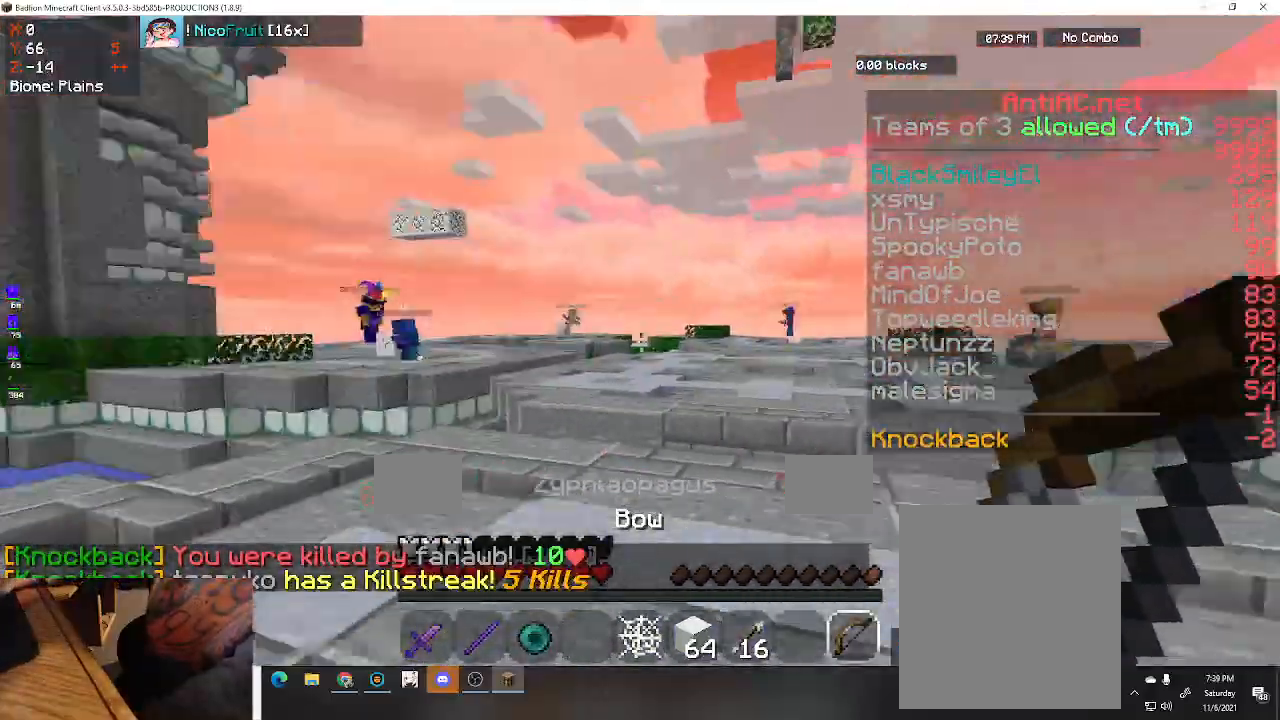
{"keys": ["a", "space", "w"], "events": [[33, "w", "down"], [333, "space", "down"], [400, "a", "down"]]}
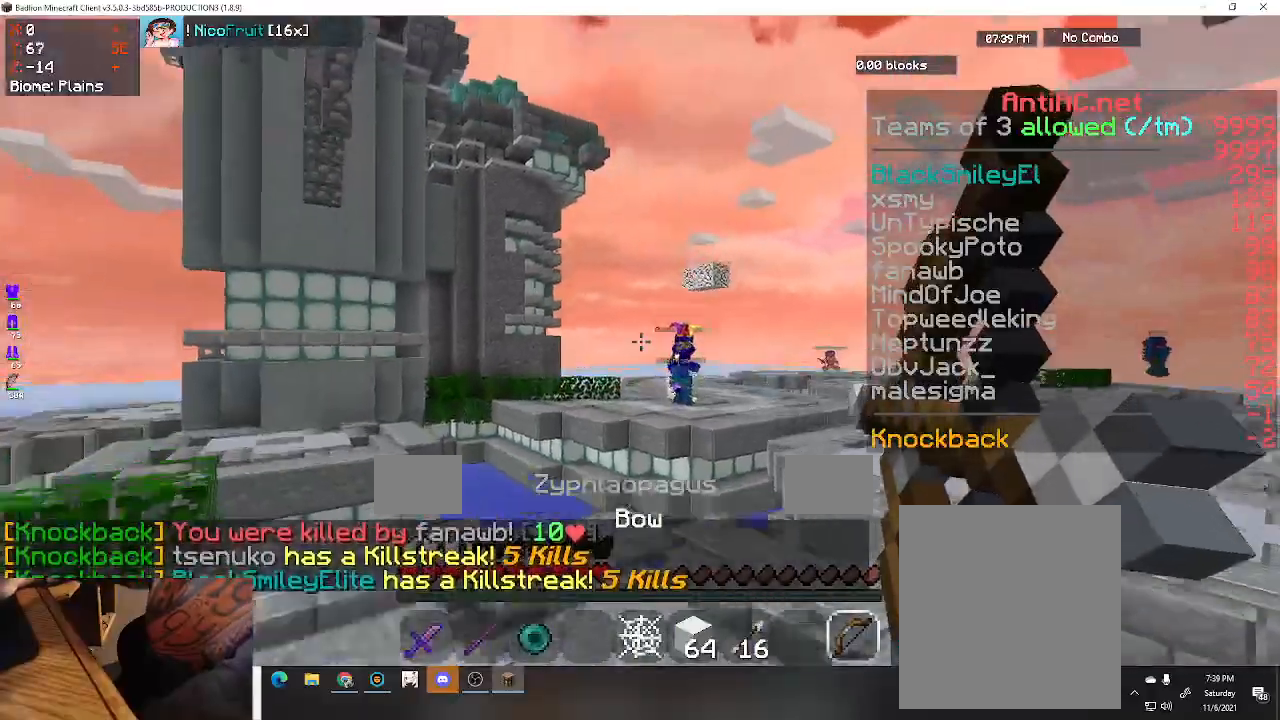
{"keys": [], "events": [[133, "space", "up"], [233, "a", "up"], [333, "w", "up"]]}
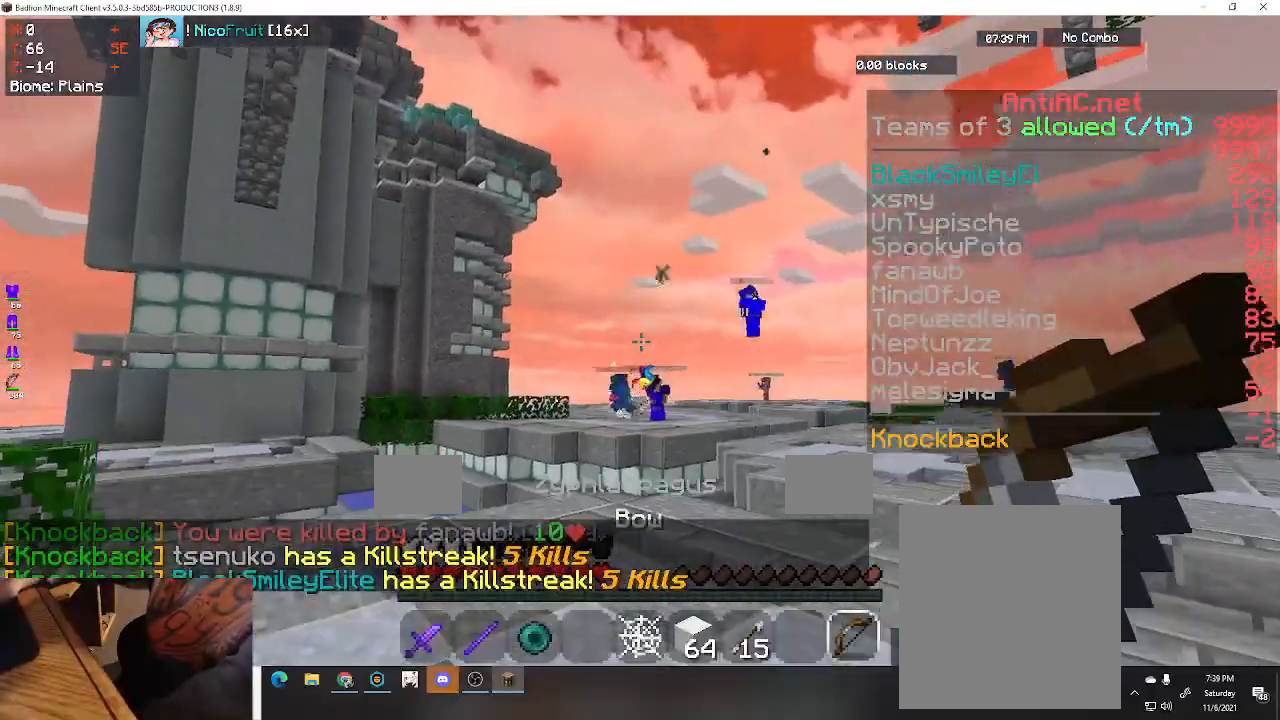
{"keys": [], "events": []}
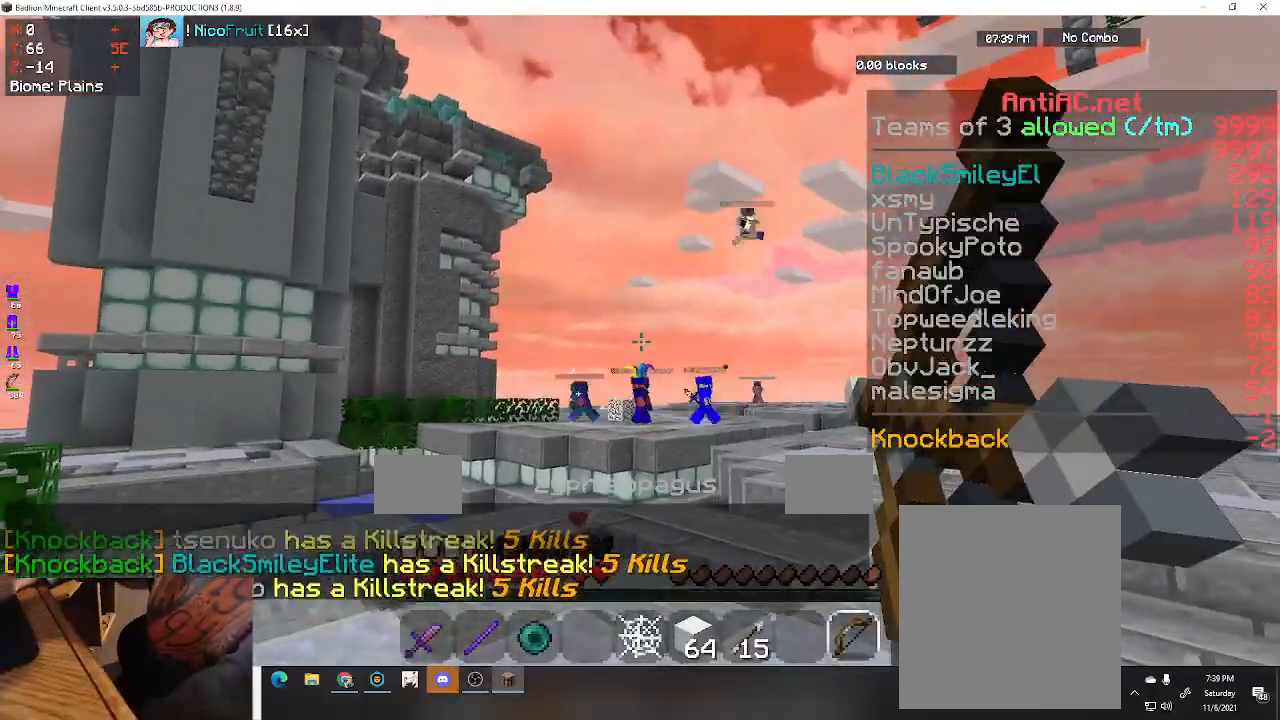
{"keys": ["space"], "events": [[467, "space", "down"]]}
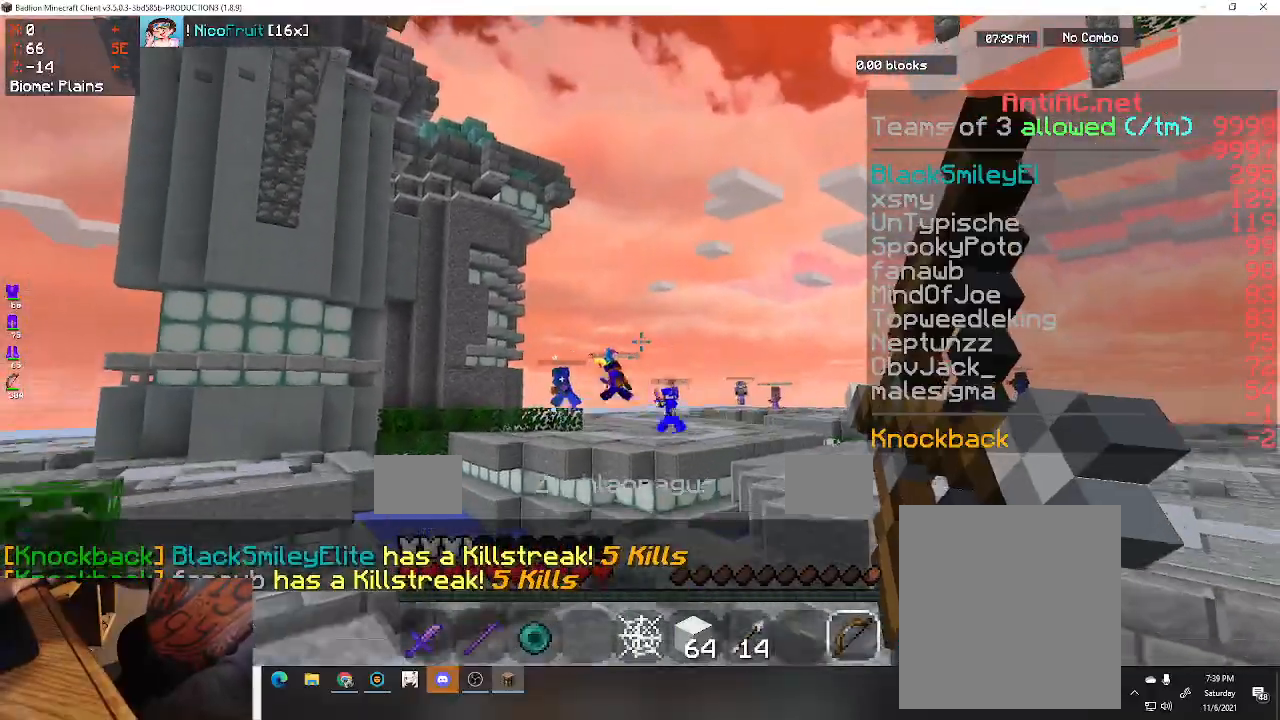
{"keys": ["space"], "events": []}
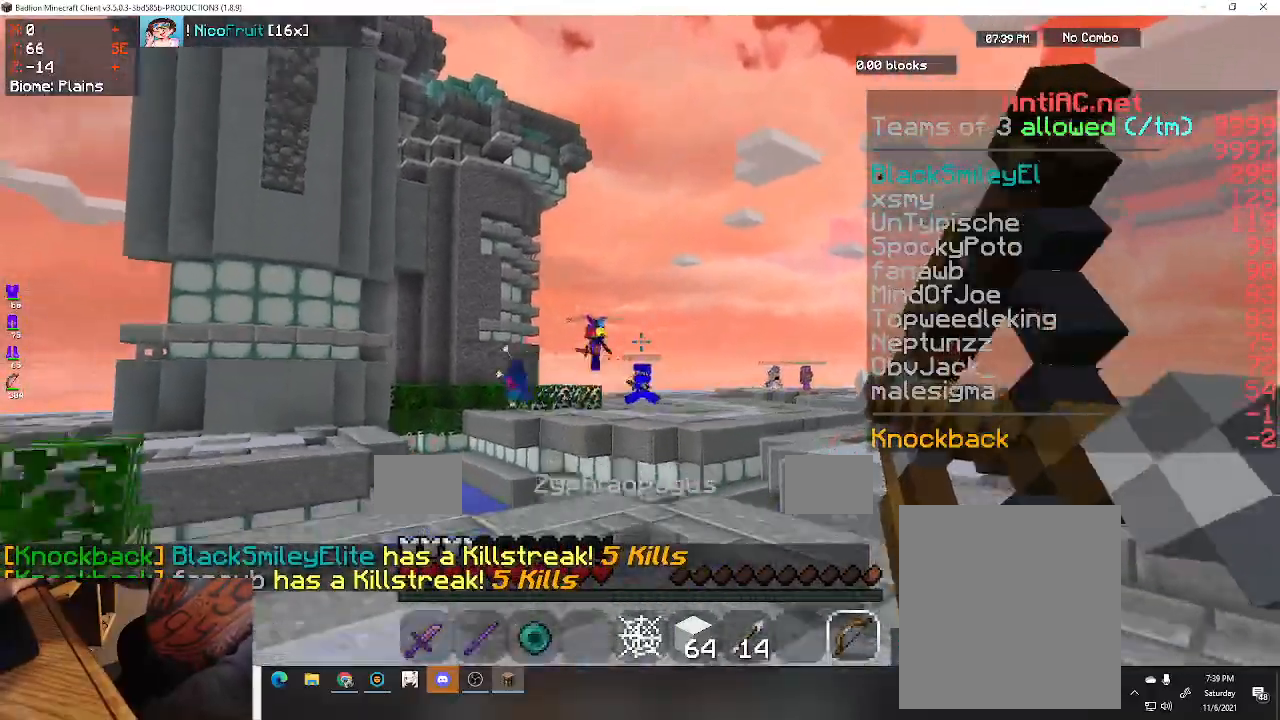
{"keys": ["space"], "events": [[200, "a", "down"], [467, "a", "up"]]}
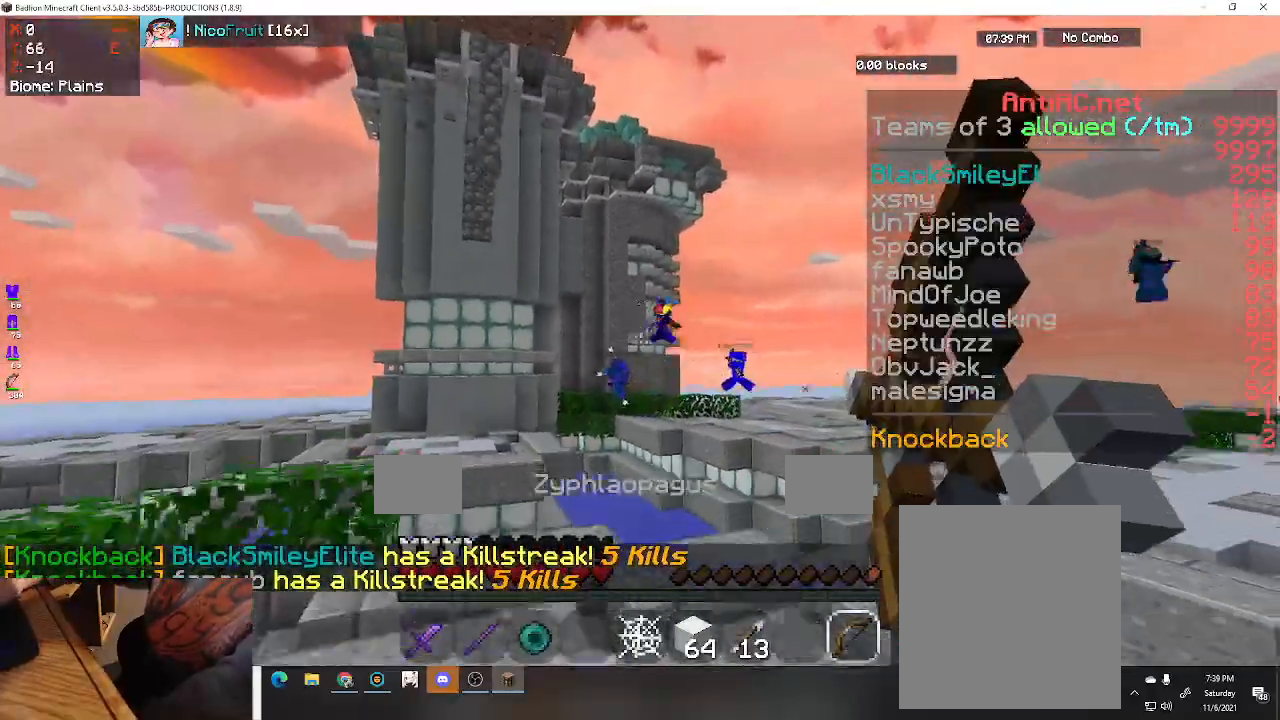
{"keys": ["space", "w"], "events": [[367, "w", "down"]]}
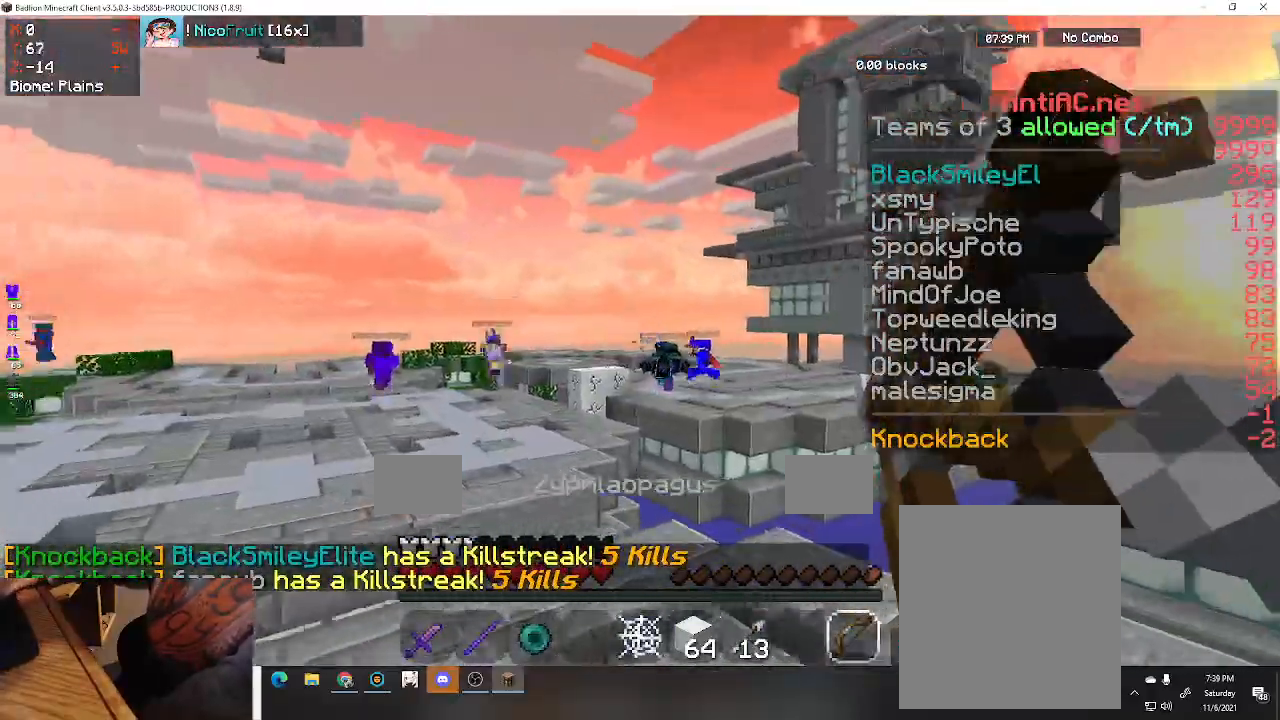
{"keys": ["a", "space", "w"], "events": [[67, "a", "down"]]}
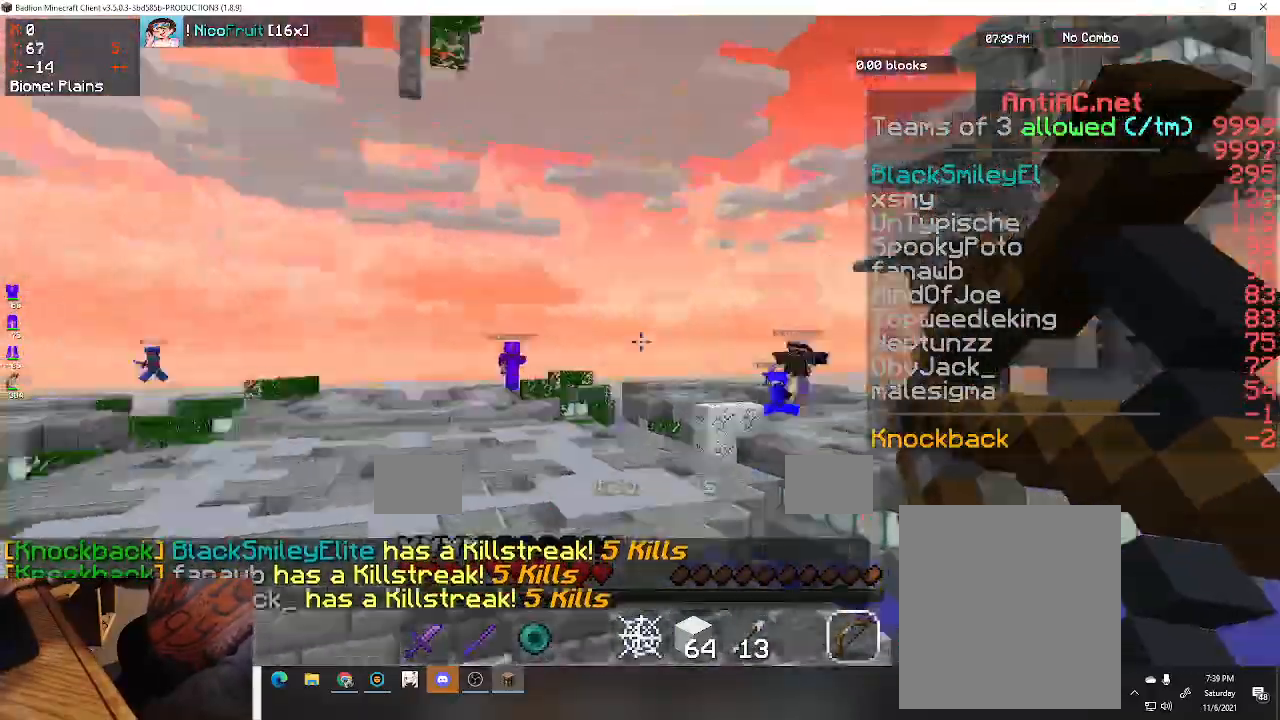
{"keys": ["space", "w"], "events": [[100, "space", "up"], [367, "space", "down"], [400, "a", "up"]]}
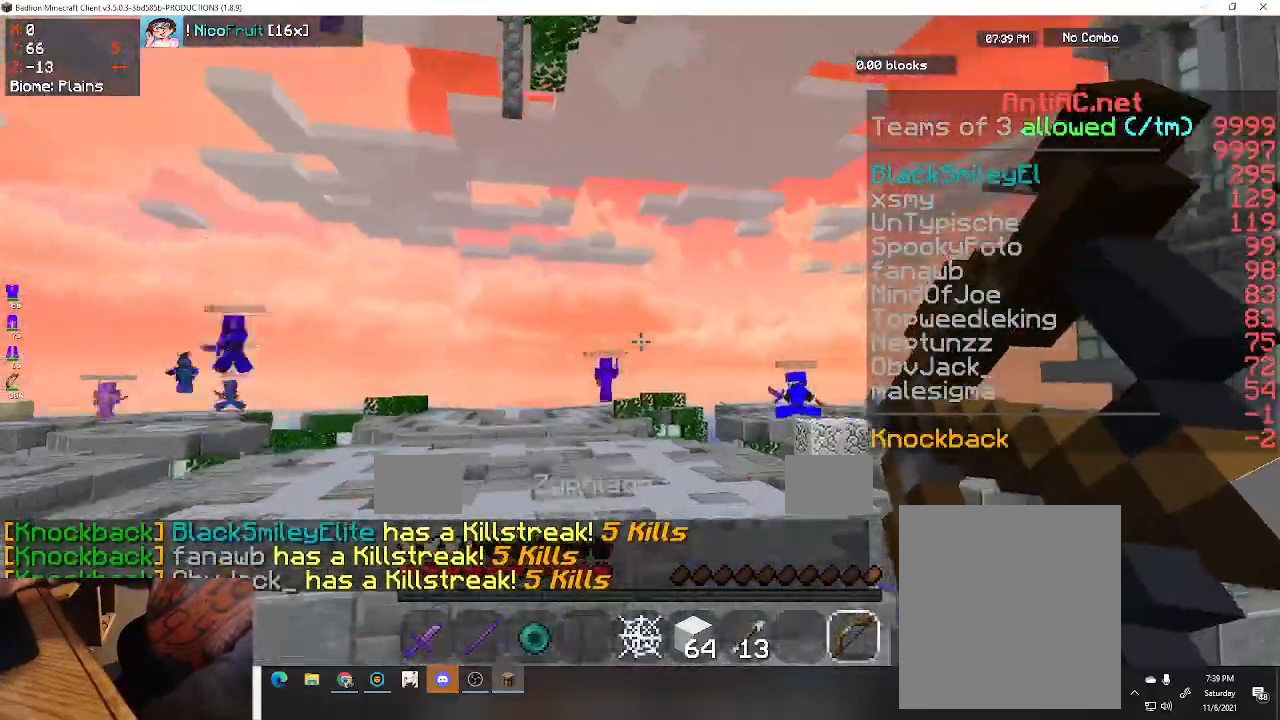
{"keys": ["w"], "events": [[267, "space", "up"]]}
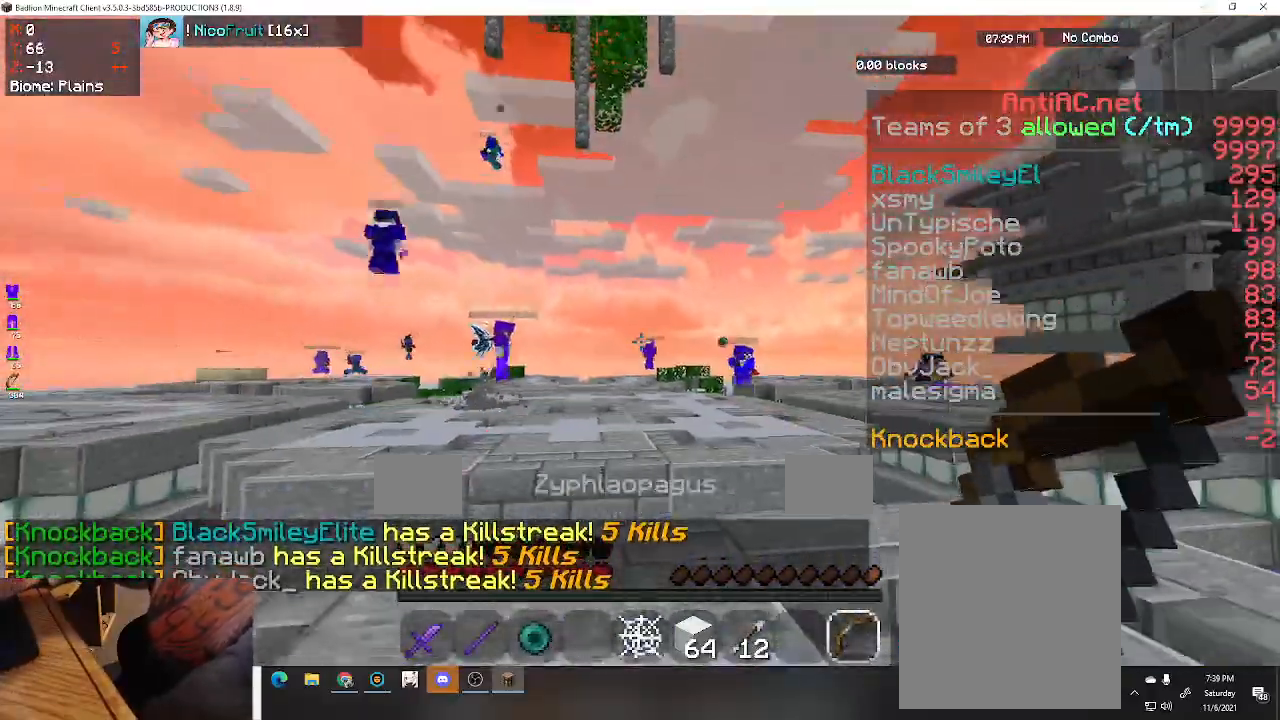
{"keys": [], "events": [[467, "w", "up"]]}
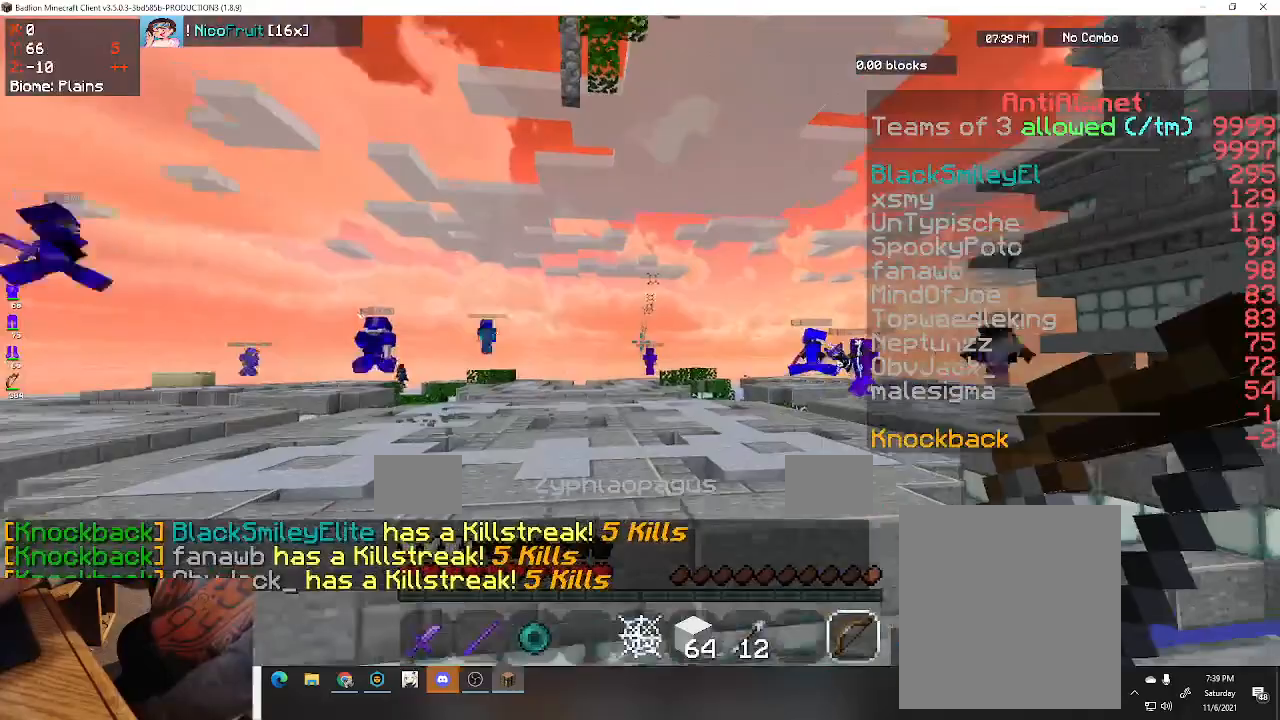
{"keys": [], "events": [[267, "s", "down"], [500, "s", "up"]]}
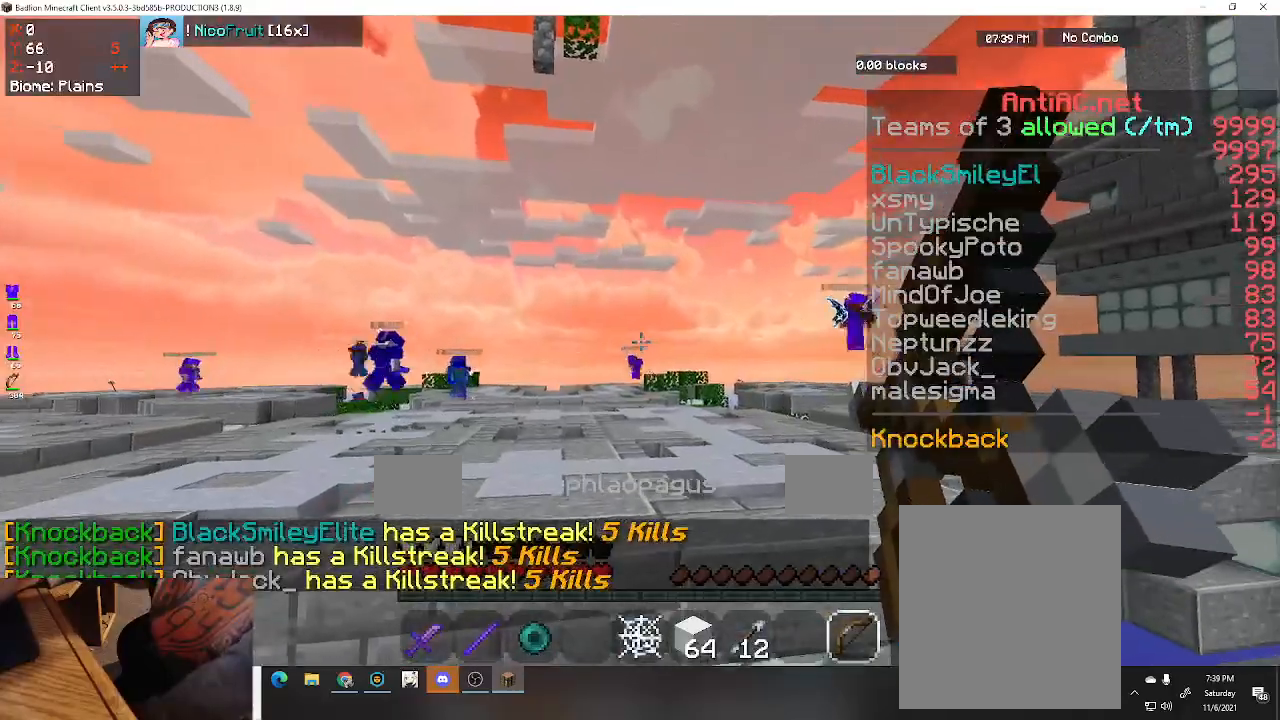
{"keys": ["space"], "events": [[167, "space", "down"]]}
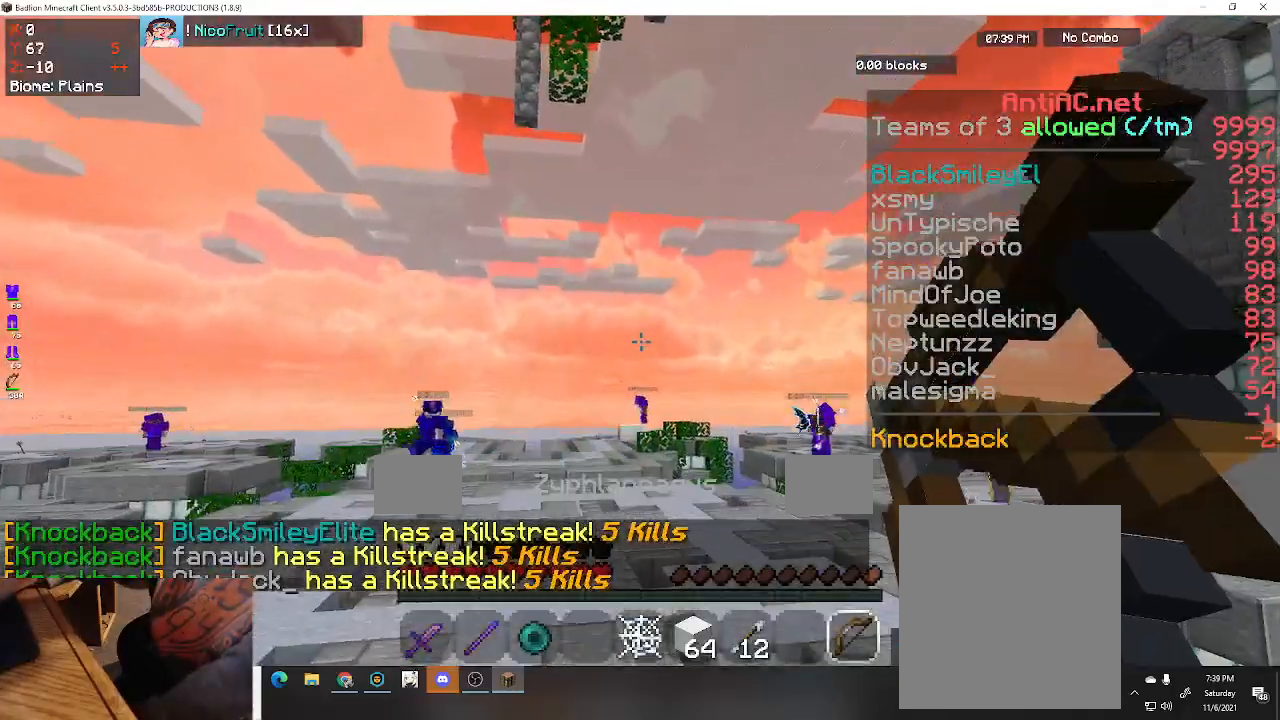
{"keys": [], "events": [[33, "space", "up"]]}
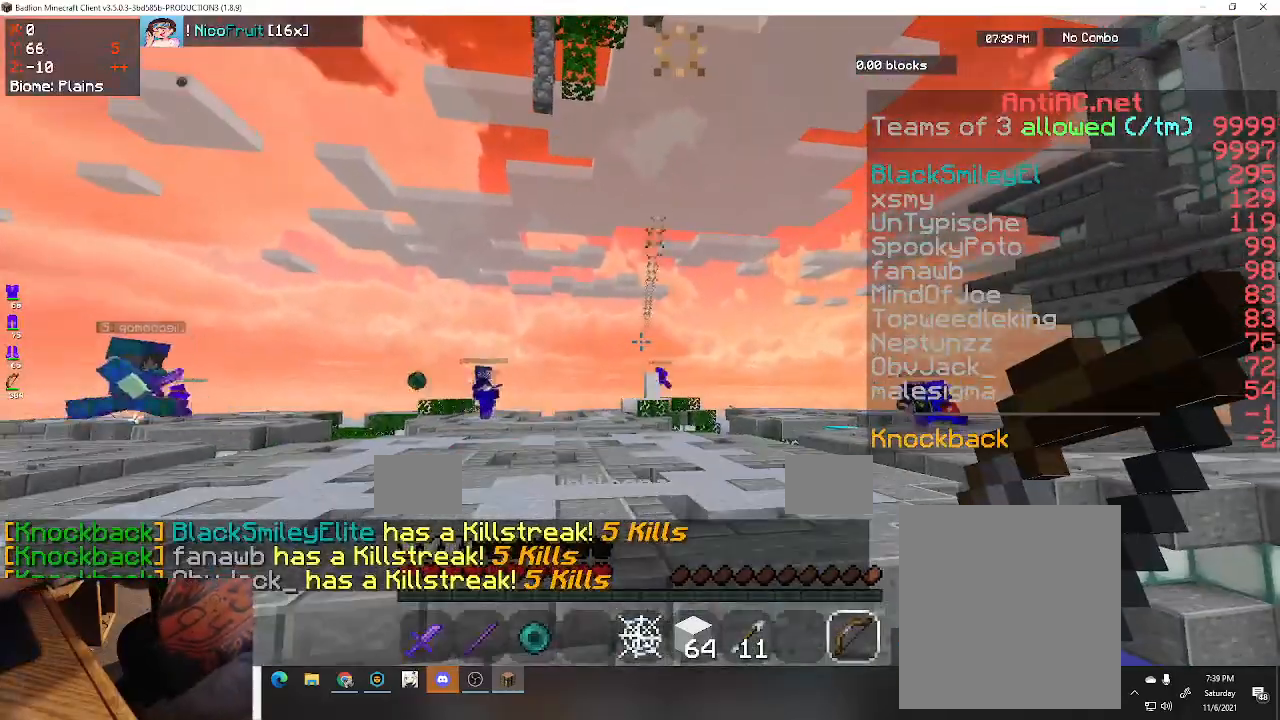
{"keys": [], "events": []}
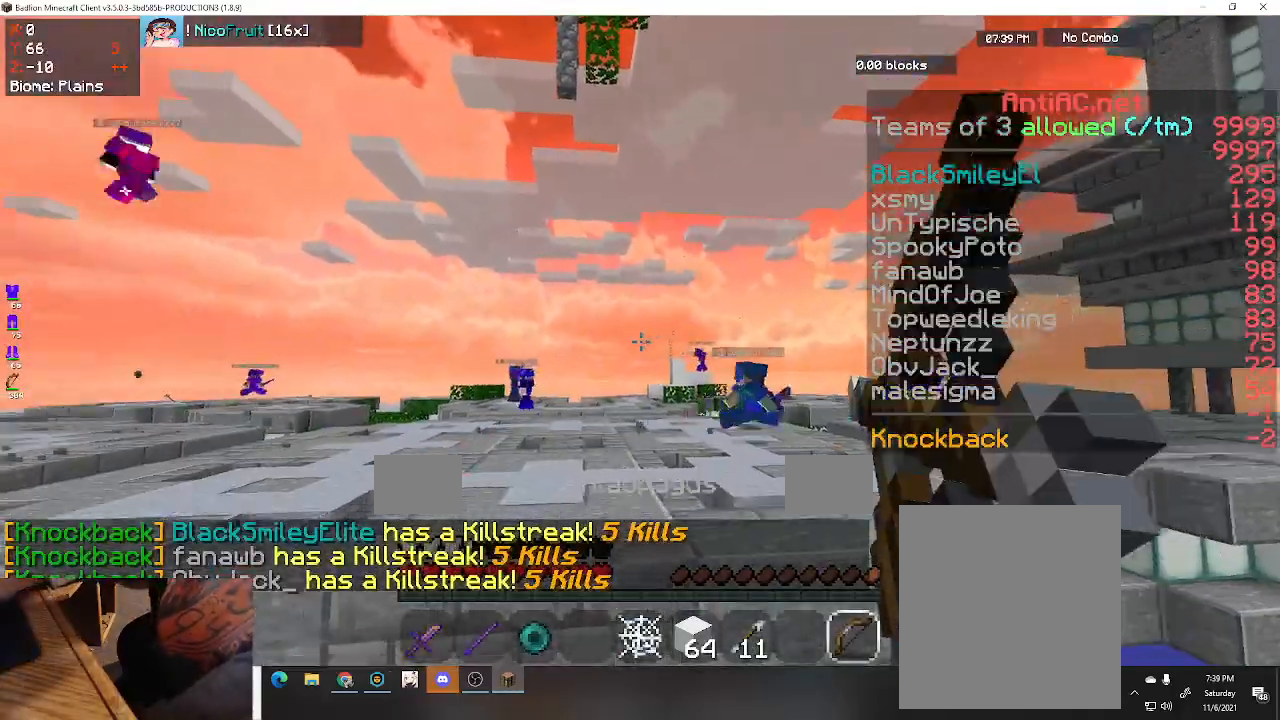
{"keys": ["a", "s"], "events": [[67, "s", "down"], [333, "a", "down"]]}
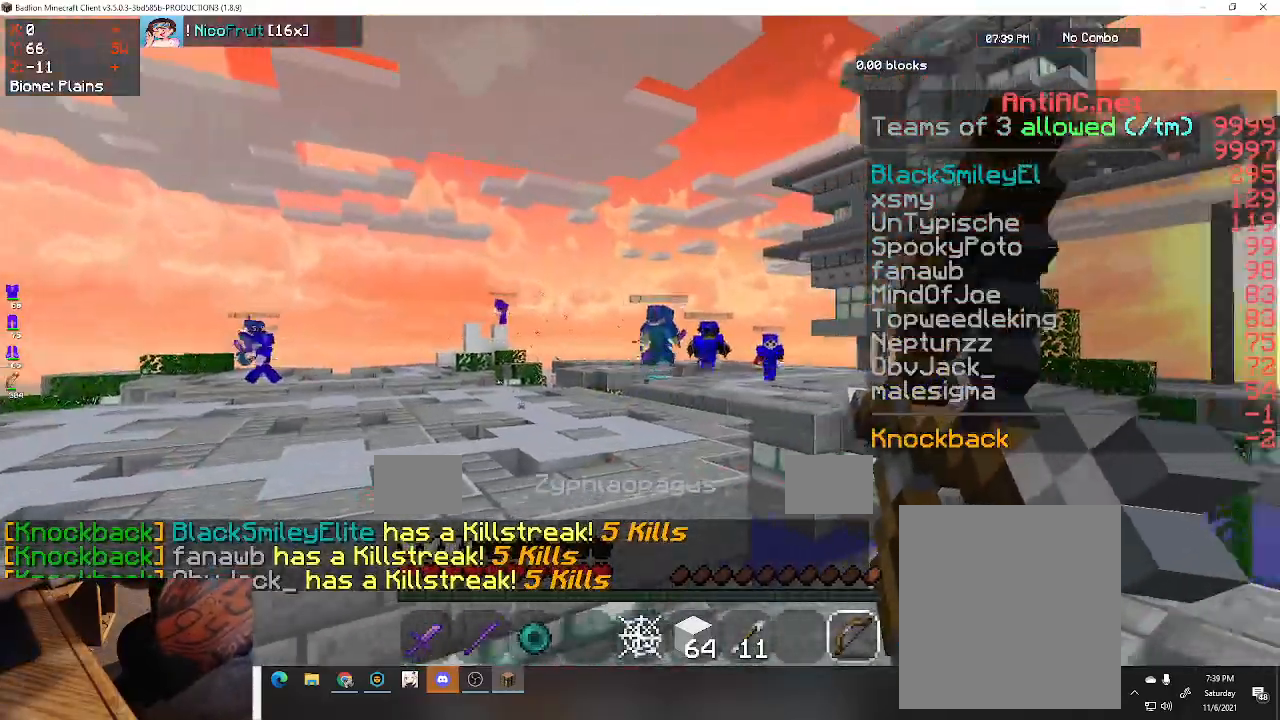
{"keys": [], "events": [[333, "s", "up"], [433, "a", "up"]]}
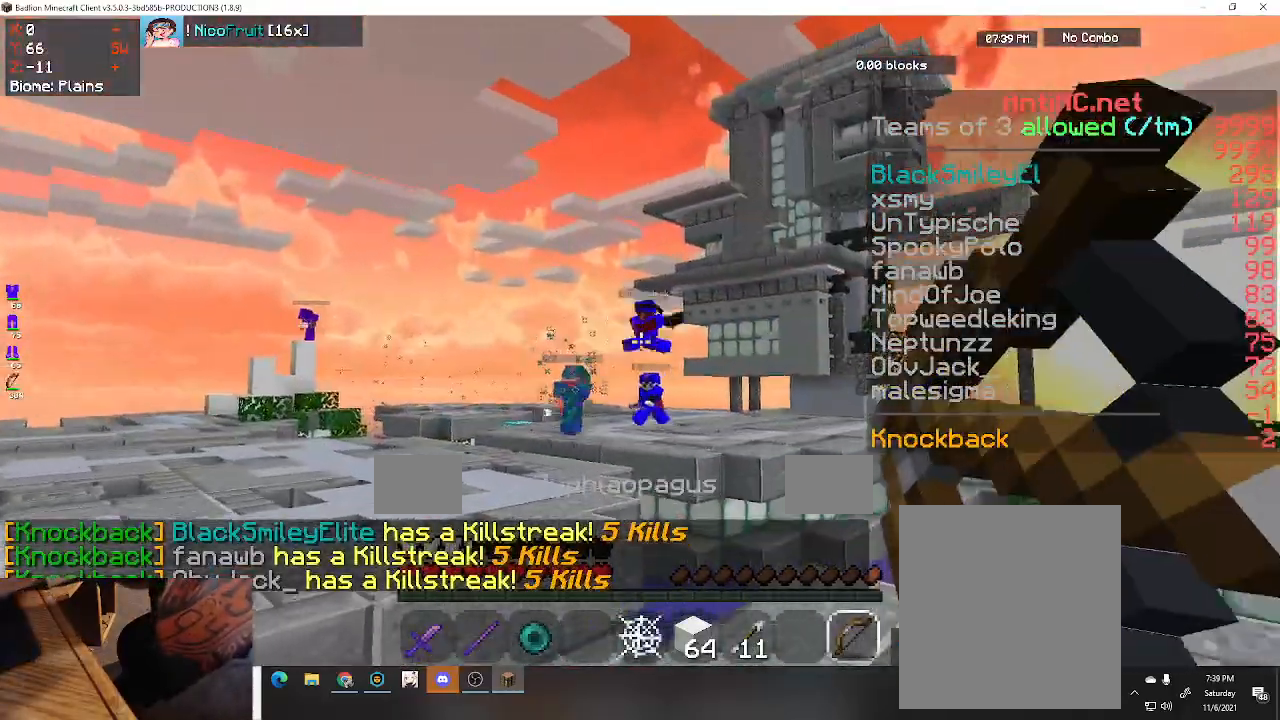
{"keys": [], "events": []}
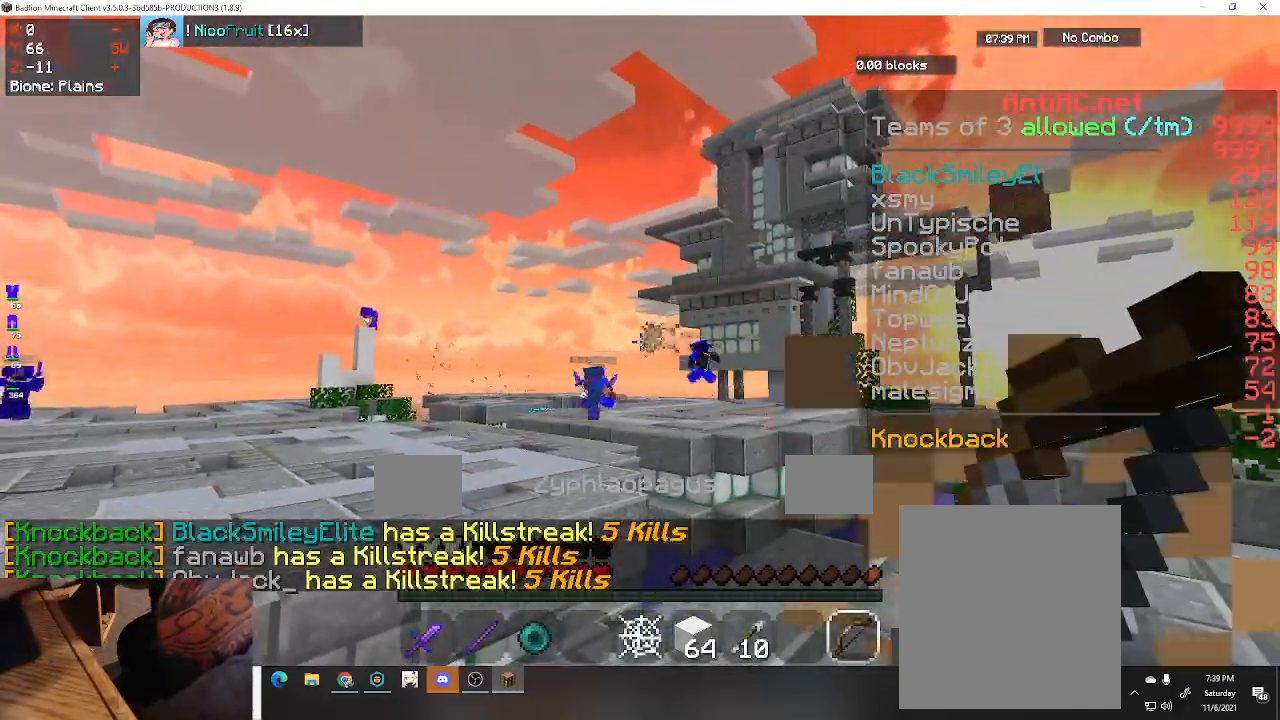
{"keys": [], "events": []}
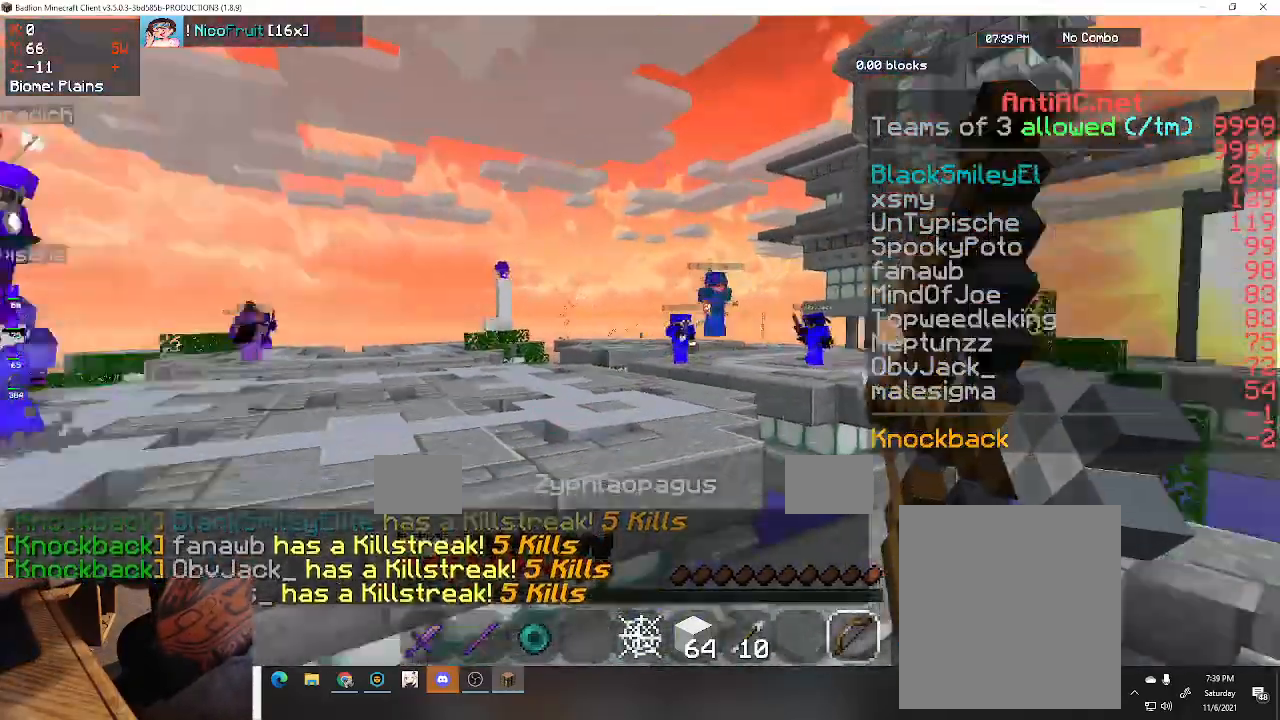
{"keys": ["a", "s"], "events": [[167, "s", "down"], [400, "a", "down"]]}
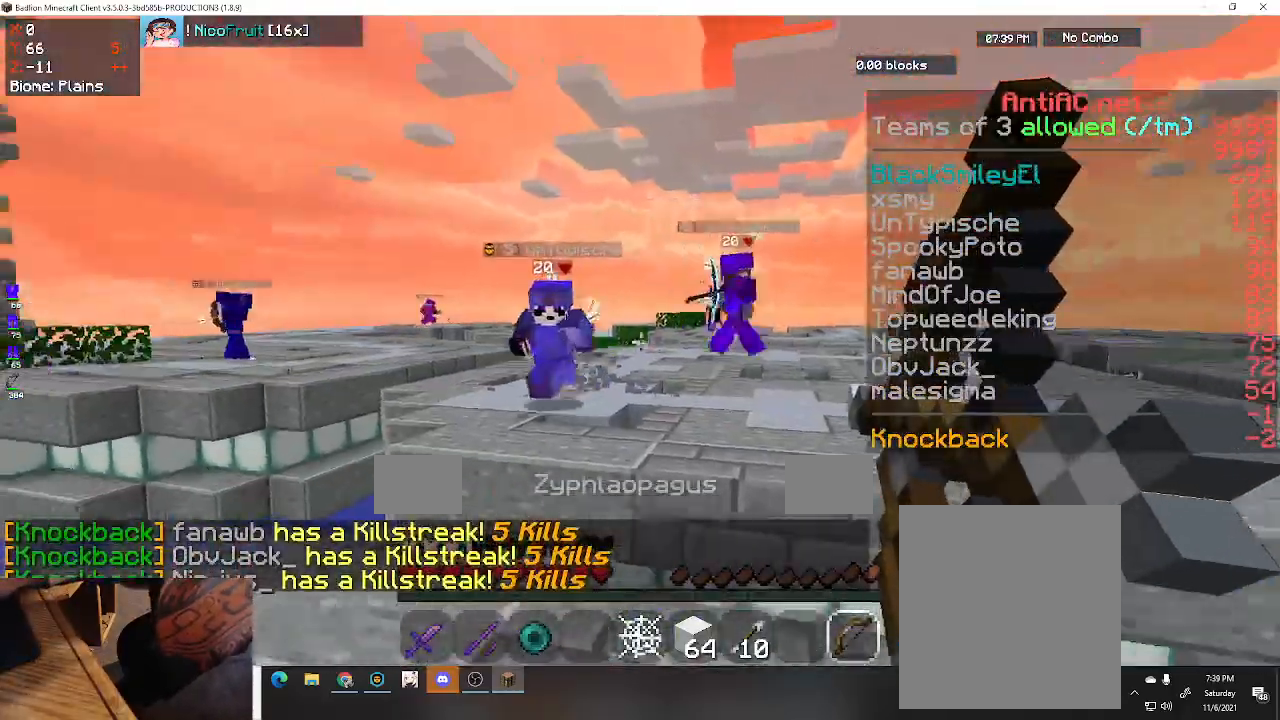
{"keys": ["a"], "events": [[333, "s", "up"]]}
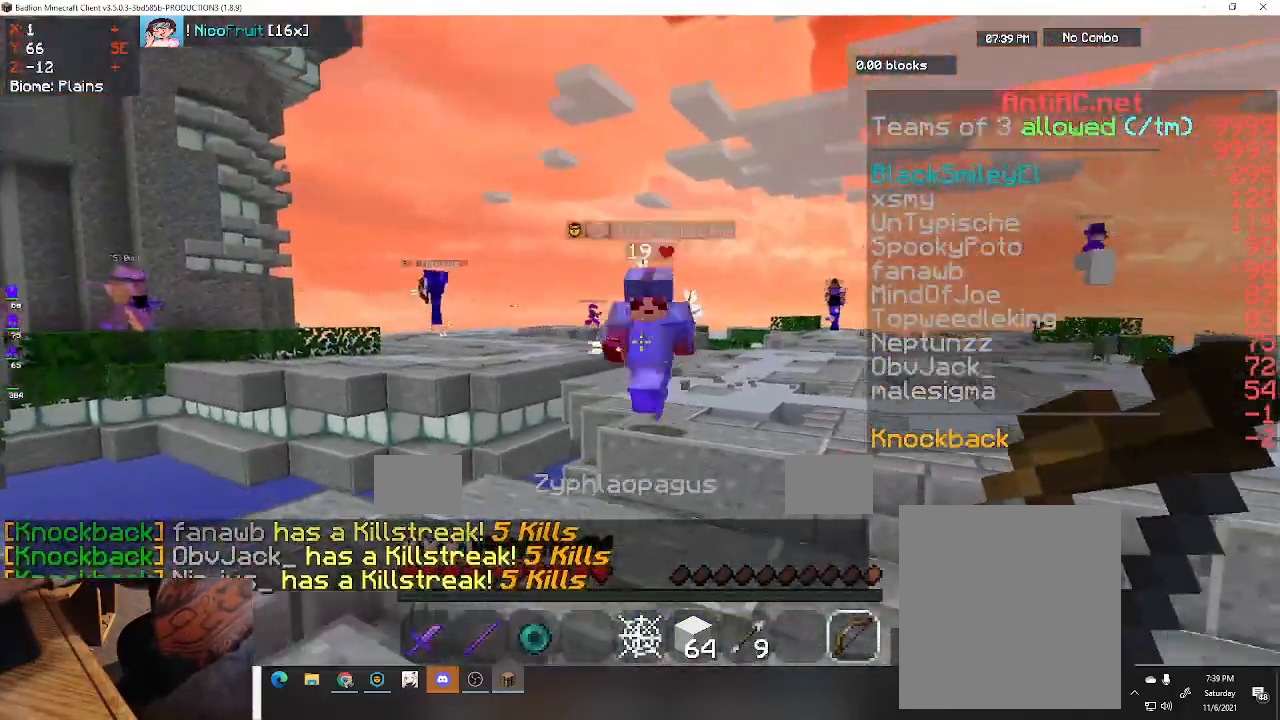
{"keys": ["a", "w"], "events": [[33, "w", "down"]]}